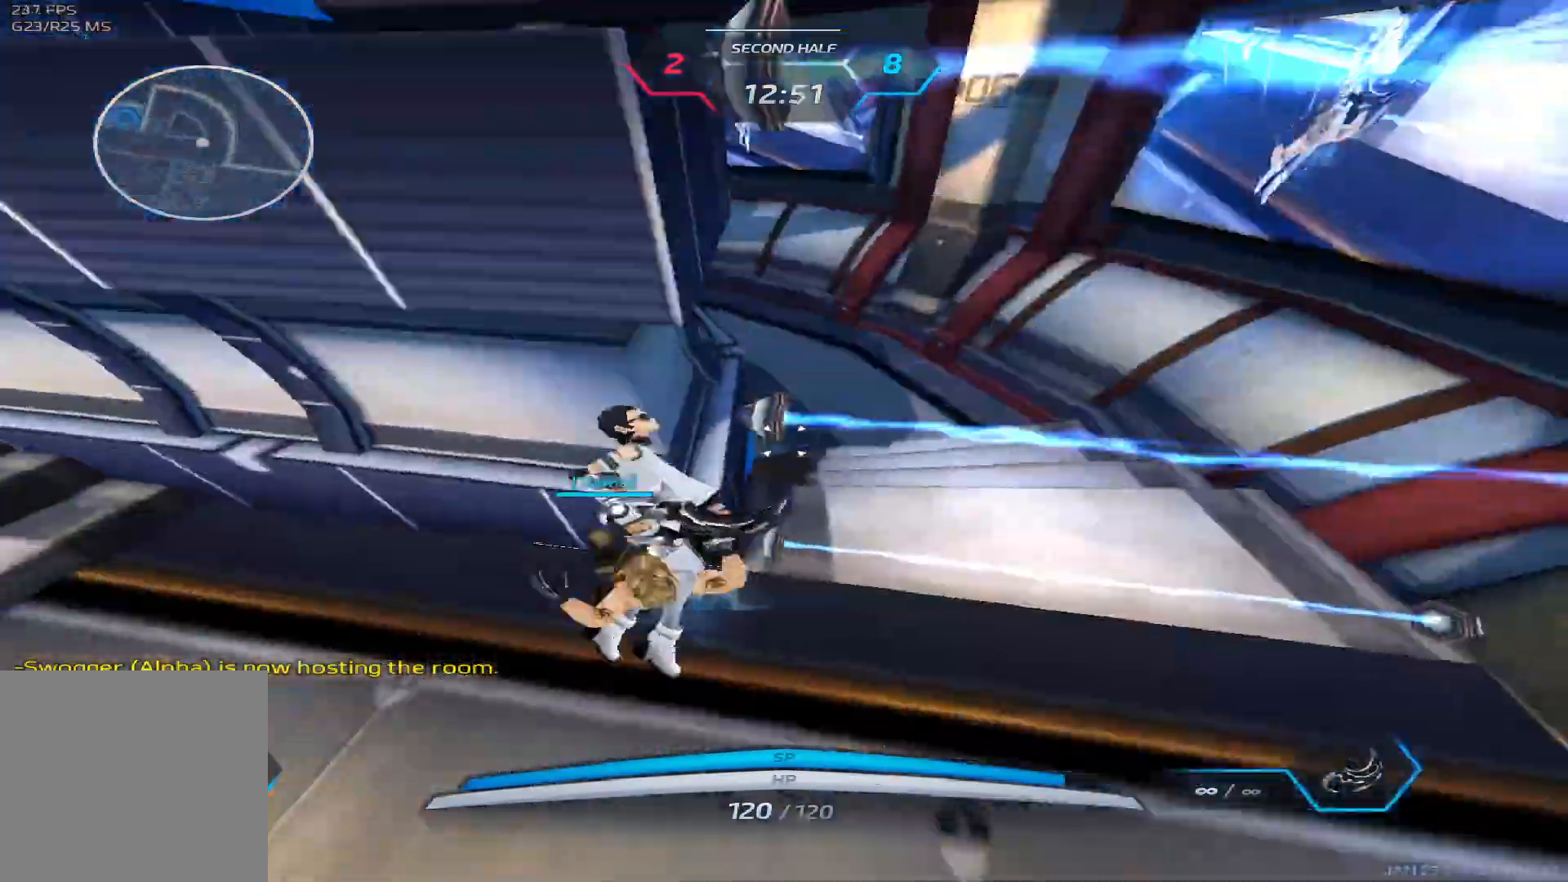
Gameplay with keyboard; each line is a JSON object with the keys held at the frame after it. "events" lists presses ("down") and releases ("up") of "1", "2", "3", "4", "5", "a", "alt", "b", "c", "ctrl", "d", "e", "f", "g", "q", "r", "s", "shift", "space", "t", "tab", "v", "w", "x" and "z" between this image and that frame as [ms after this image, input, new state], when the widget could be followed in between. No other keys are recorded. Mouse input is not recorded.
{"keys": ["a", "w"], "events": [[267, "space", "up"]]}
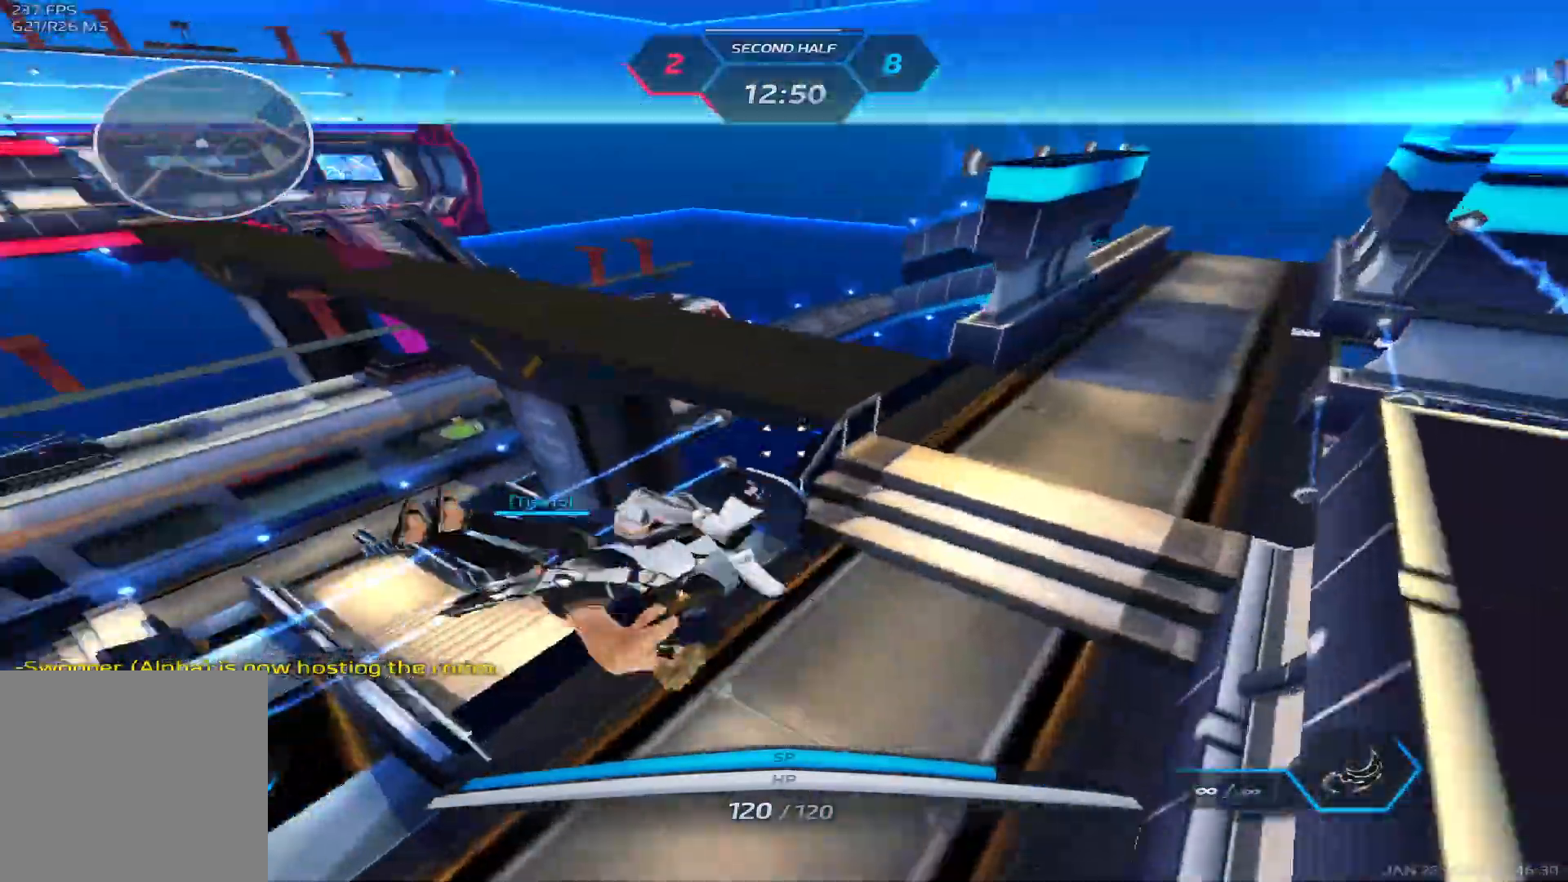
{"keys": ["a", "w"], "events": []}
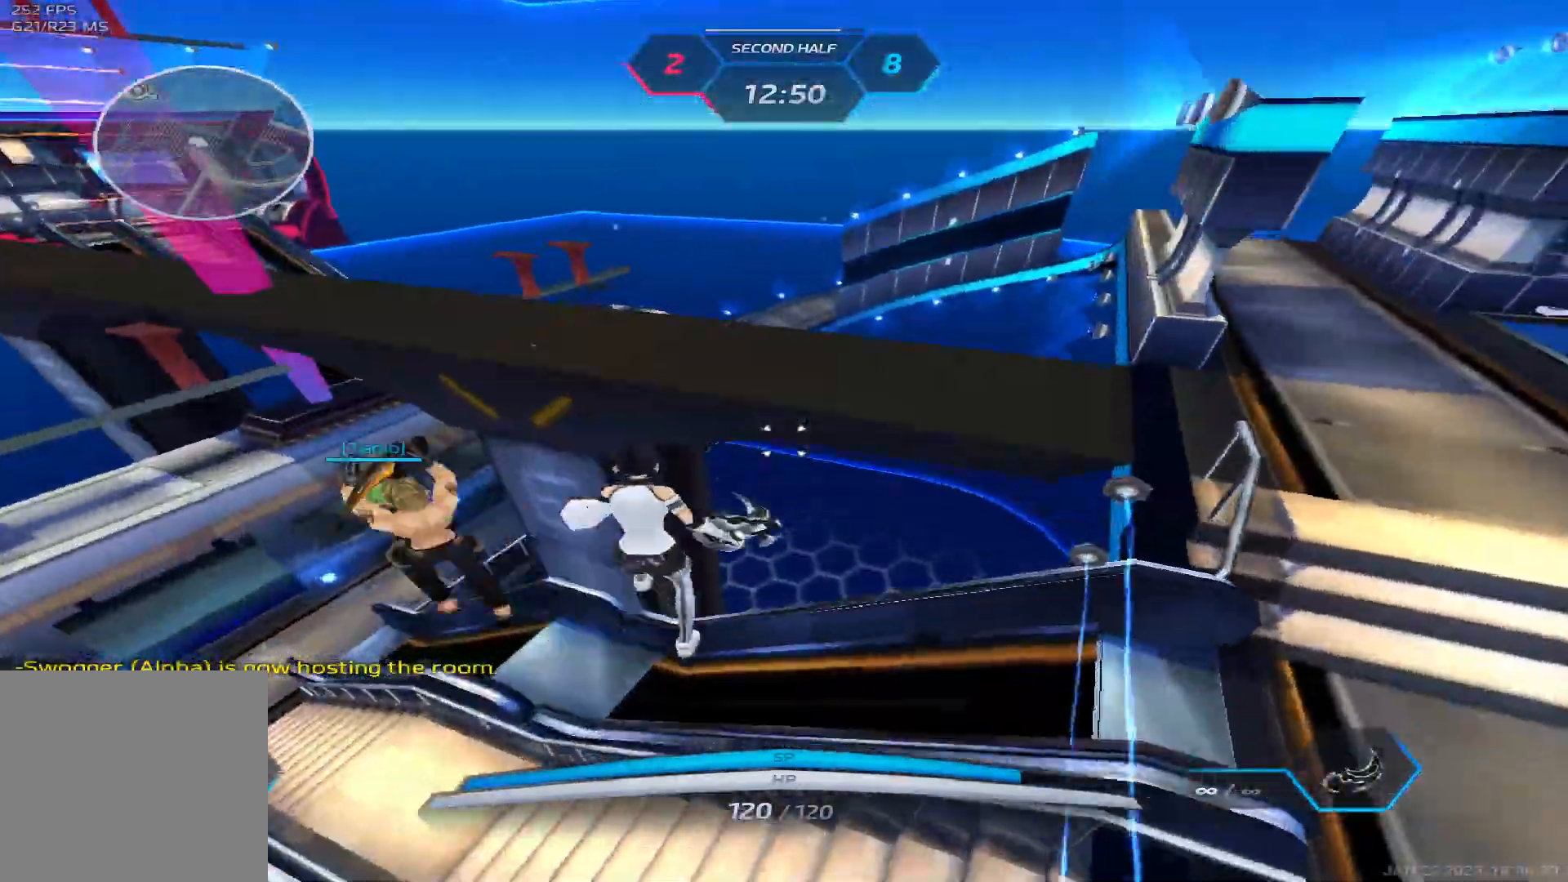
{"keys": ["w"], "events": [[150, "w", "up"], [233, "space", "down"], [250, "w", "down"], [283, "space", "up"], [300, "a", "up"], [317, "w", "up"], [367, "space", "down"], [367, "w", "down"], [467, "space", "up"]]}
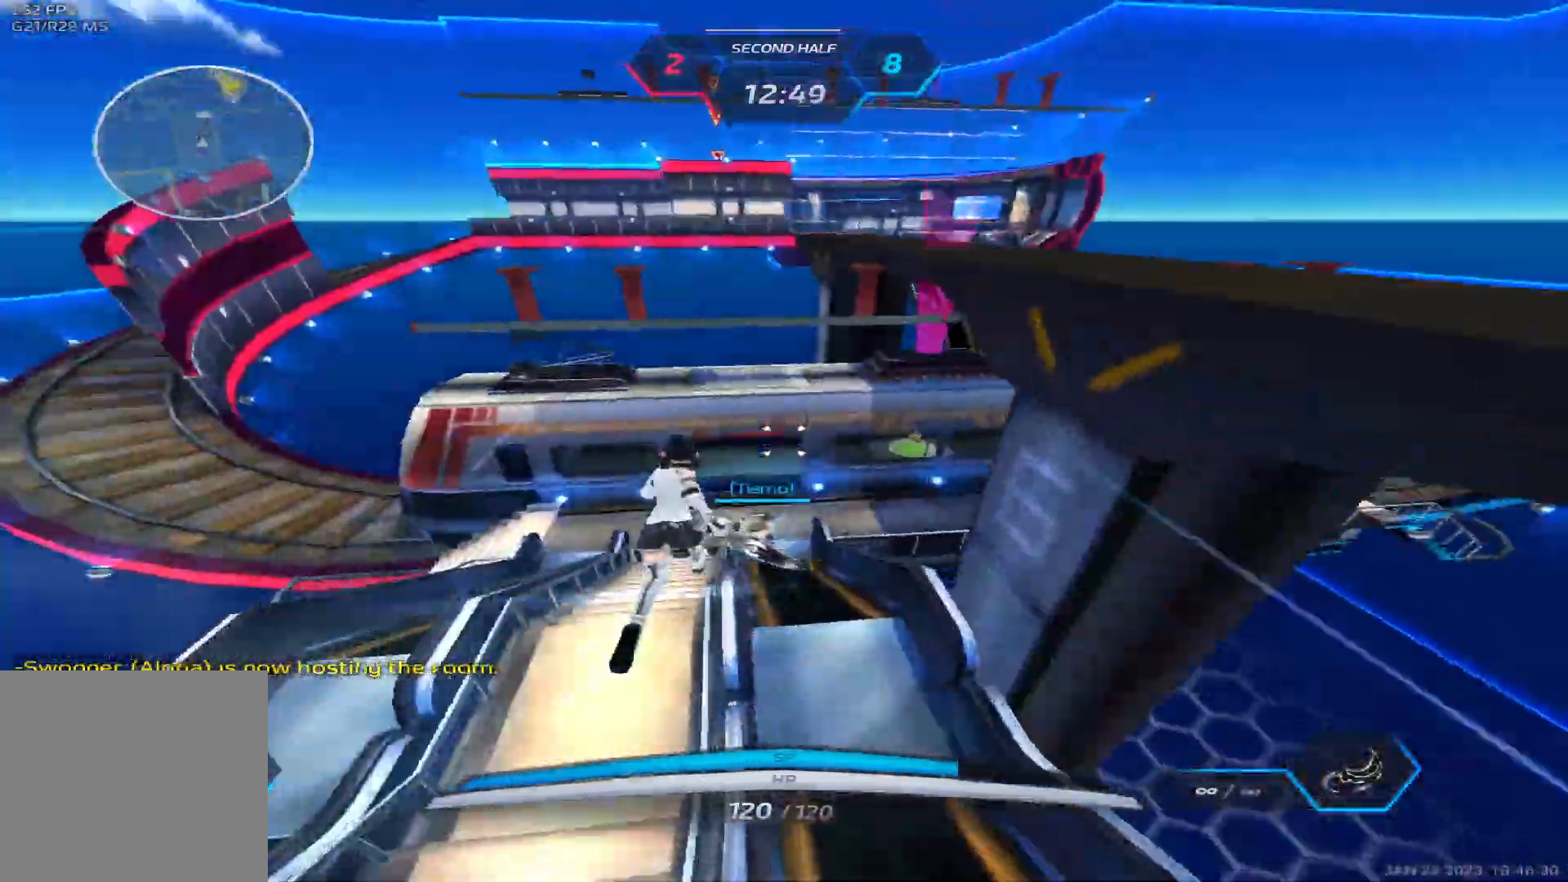
{"keys": ["d", "w"], "events": [[267, "d", "down"]]}
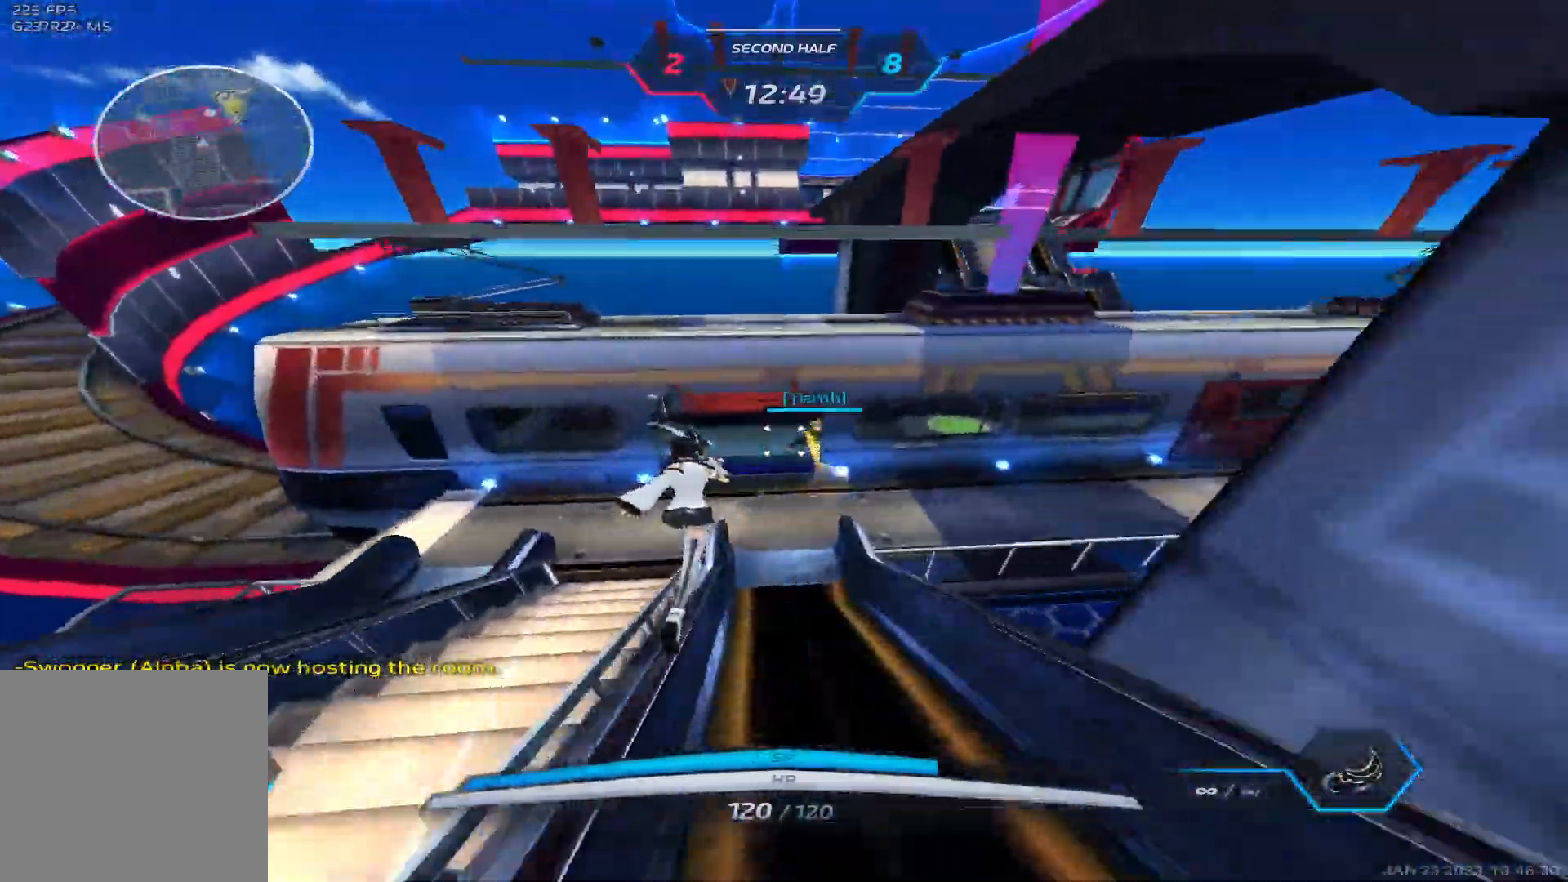
{"keys": ["w"]}
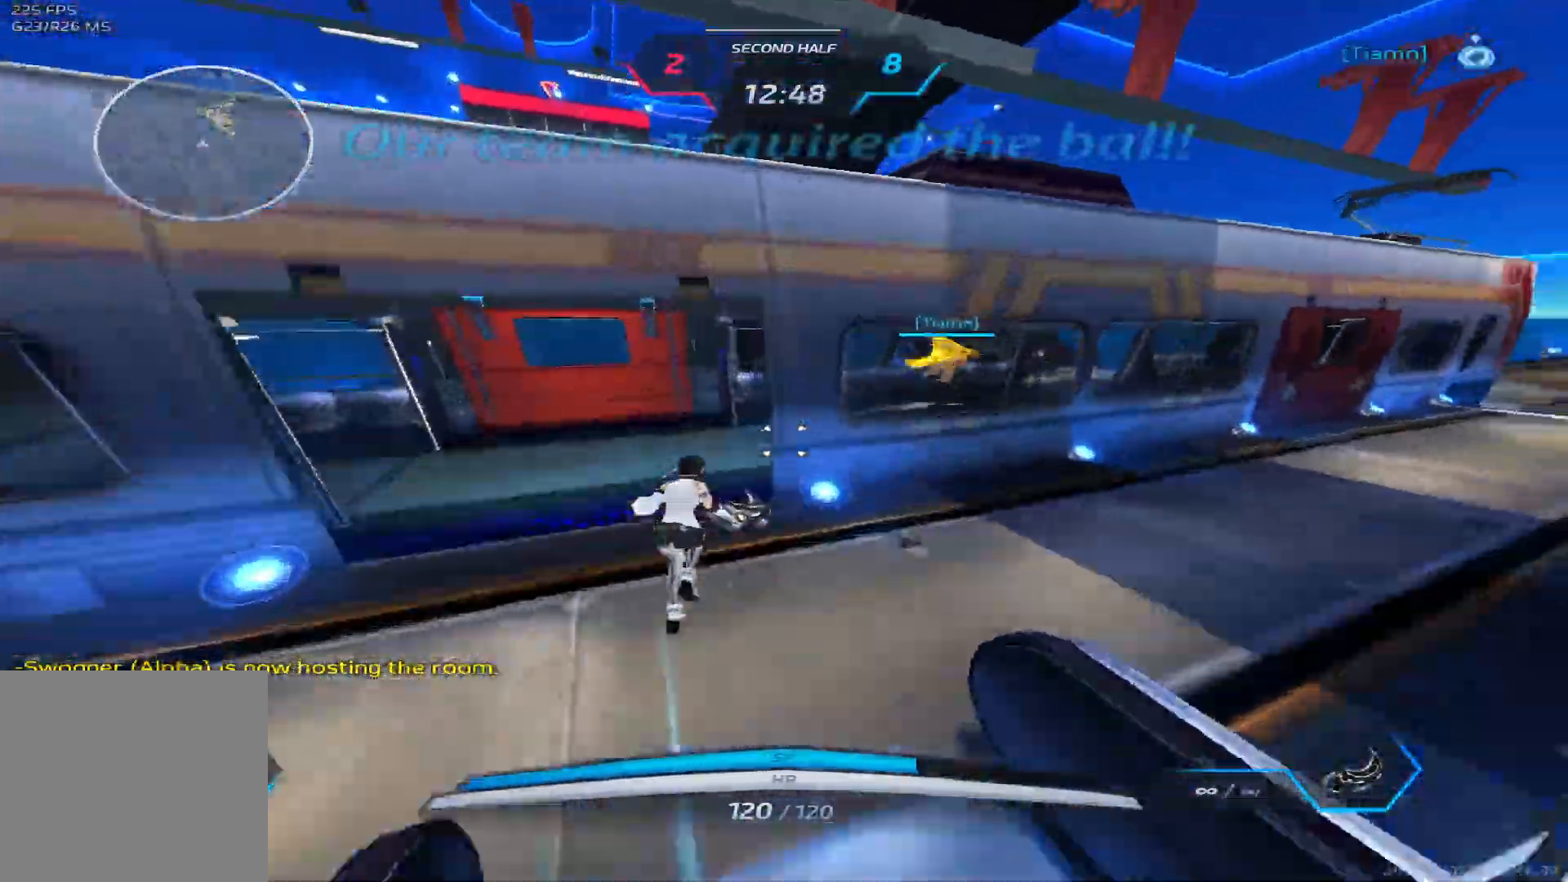
{"keys": ["w"], "events": []}
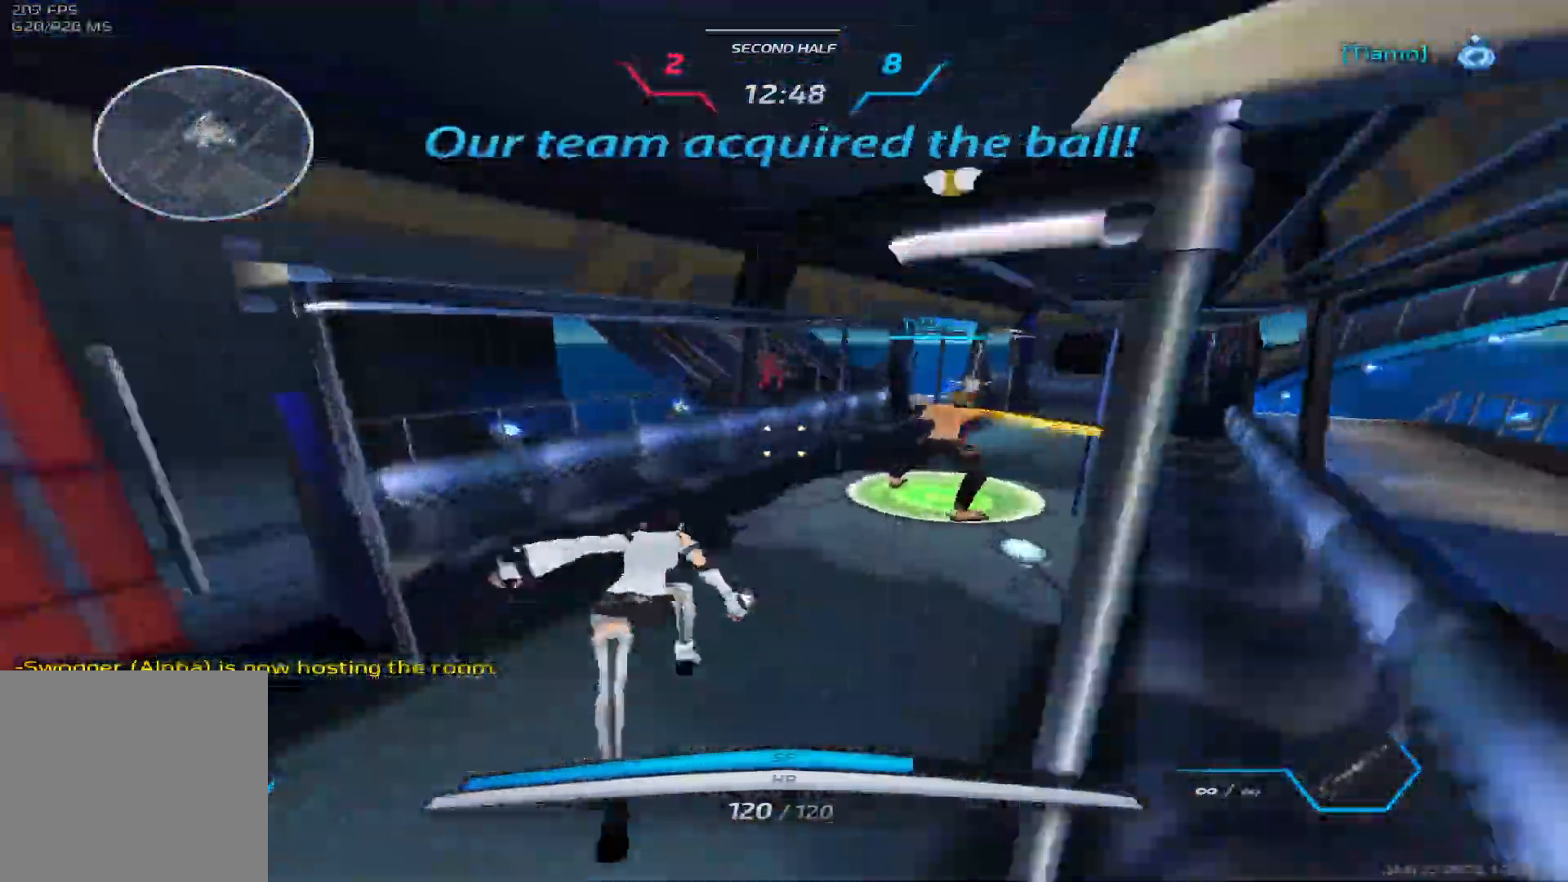
{"keys": ["a", "space"], "events": [[117, "a", "down"], [250, "w", "up"], [333, "space", "down"], [400, "space", "up"], [483, "space", "down"]]}
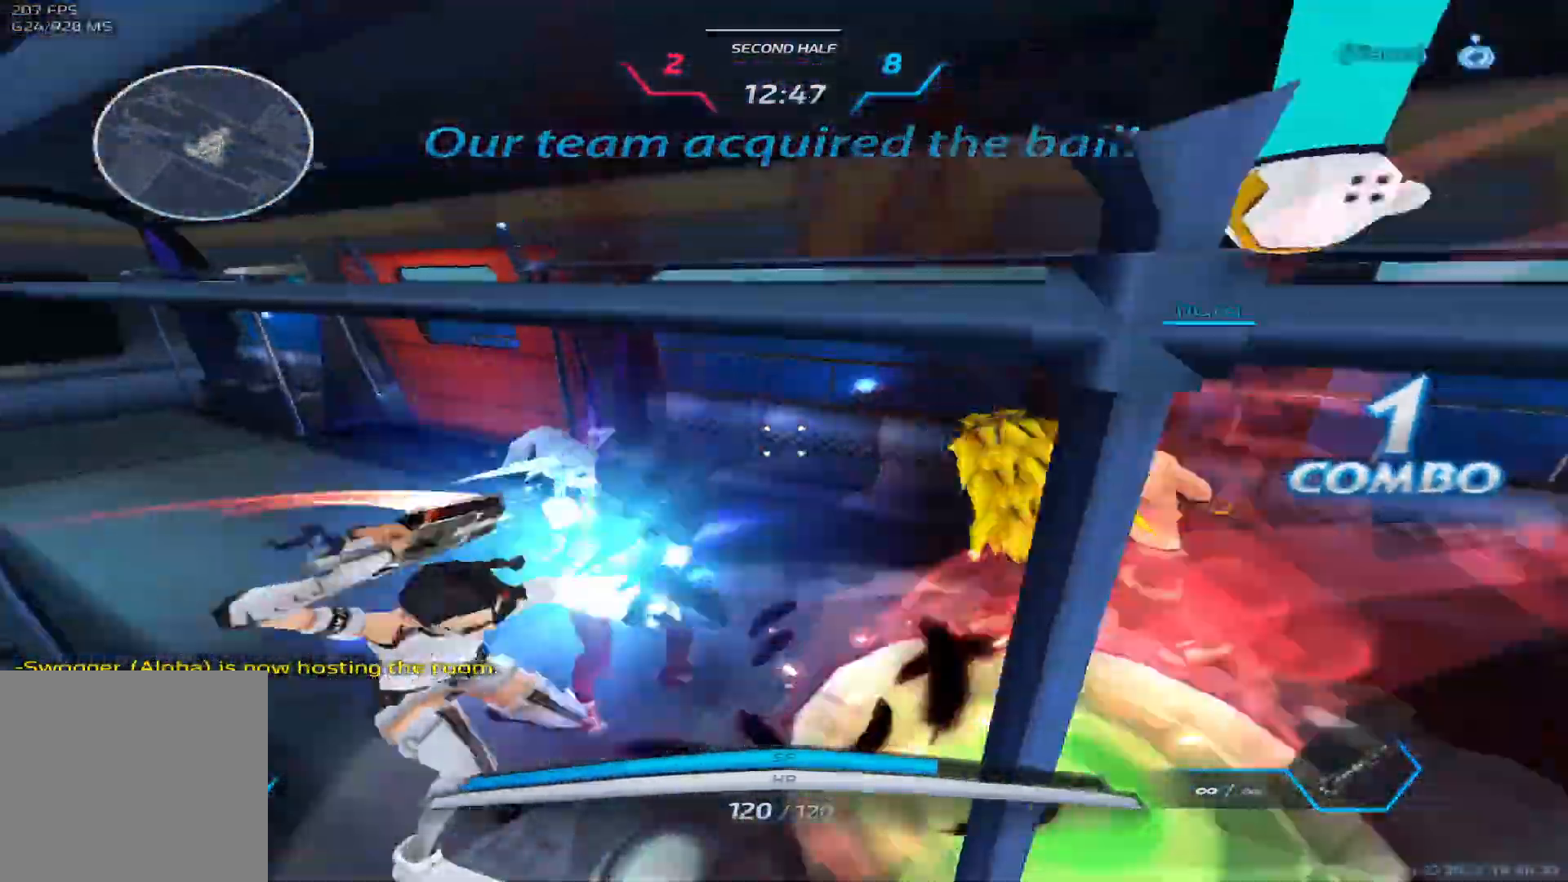
{"keys": ["2", "a"], "events": [[83, "space", "up"], [167, "space", "down"], [283, "space", "up"], [317, "2", "down"], [383, "2", "up"], [450, "2", "down"]]}
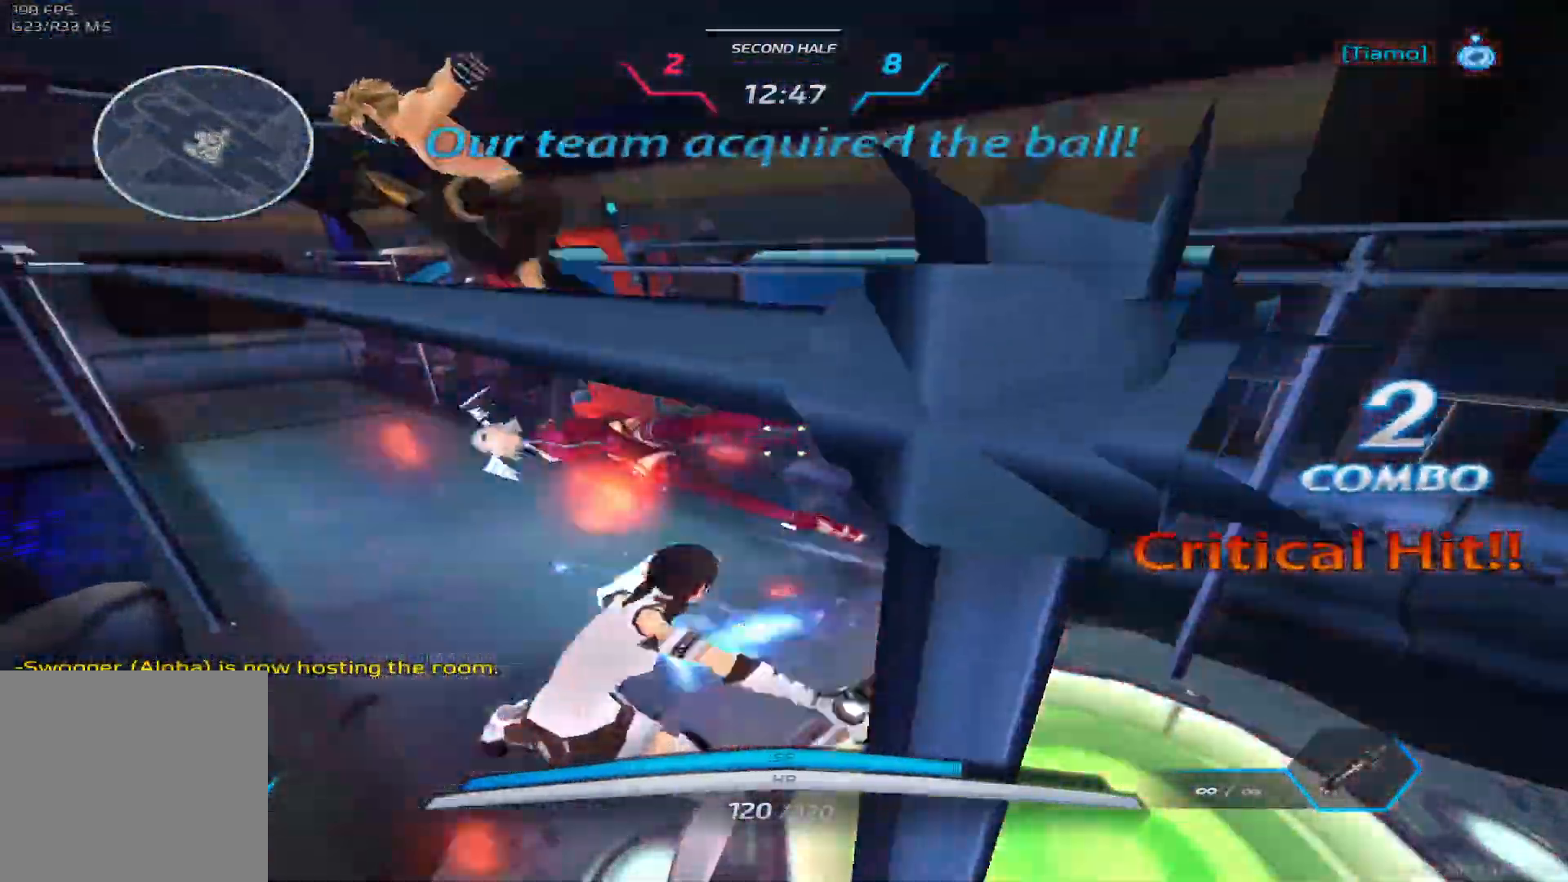
{"keys": ["w"], "events": [[50, "2", "up"], [200, "w", "down"], [250, "a", "up"]]}
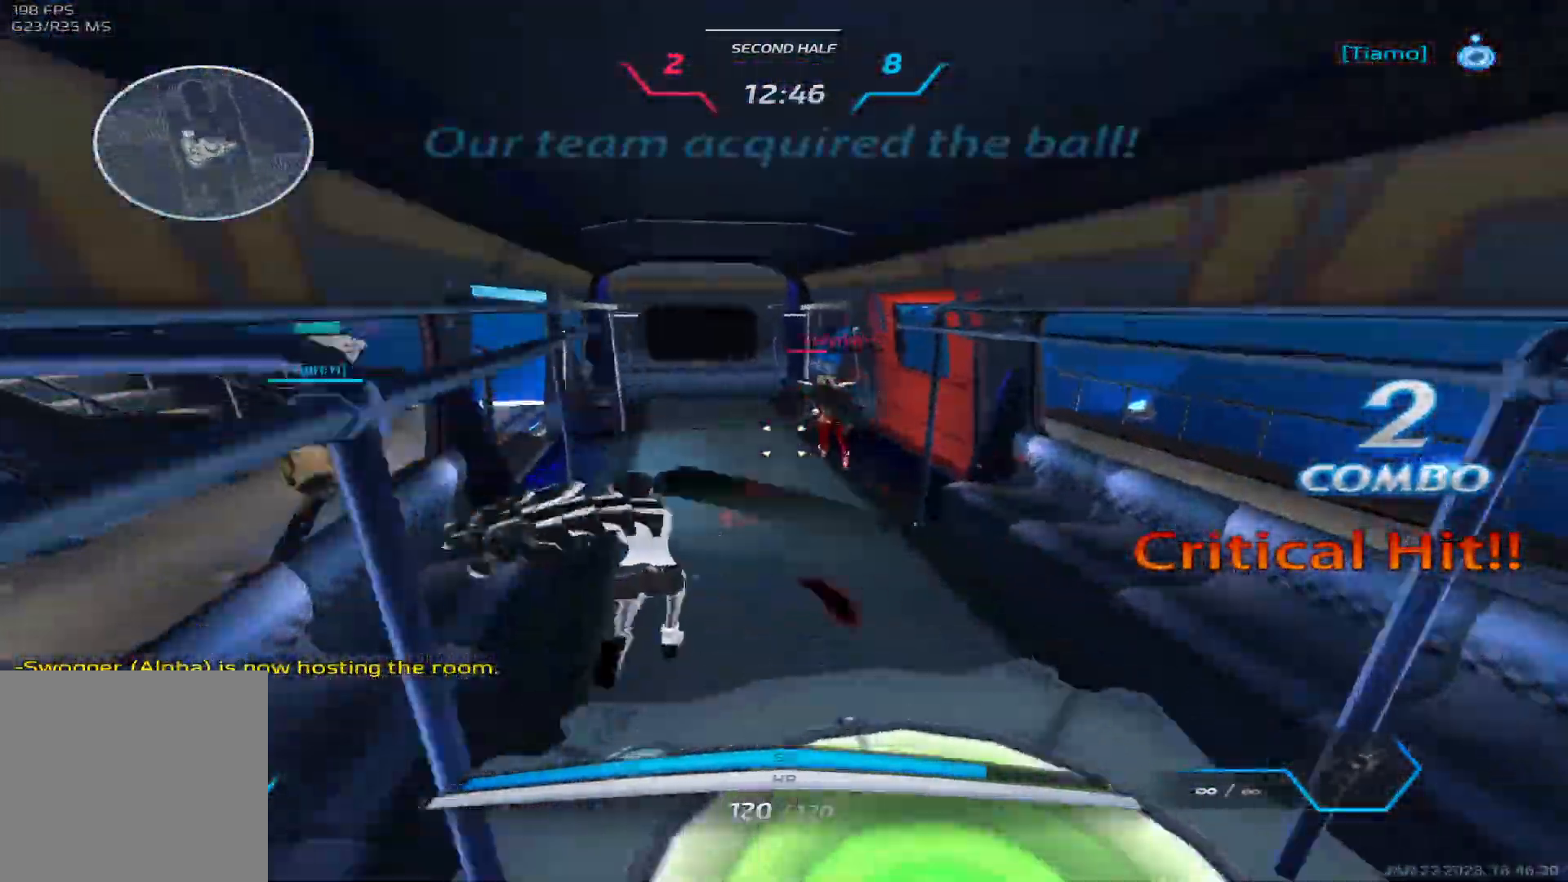
{"keys": ["a"], "events": [[200, "a", "down"], [317, "w", "up"]]}
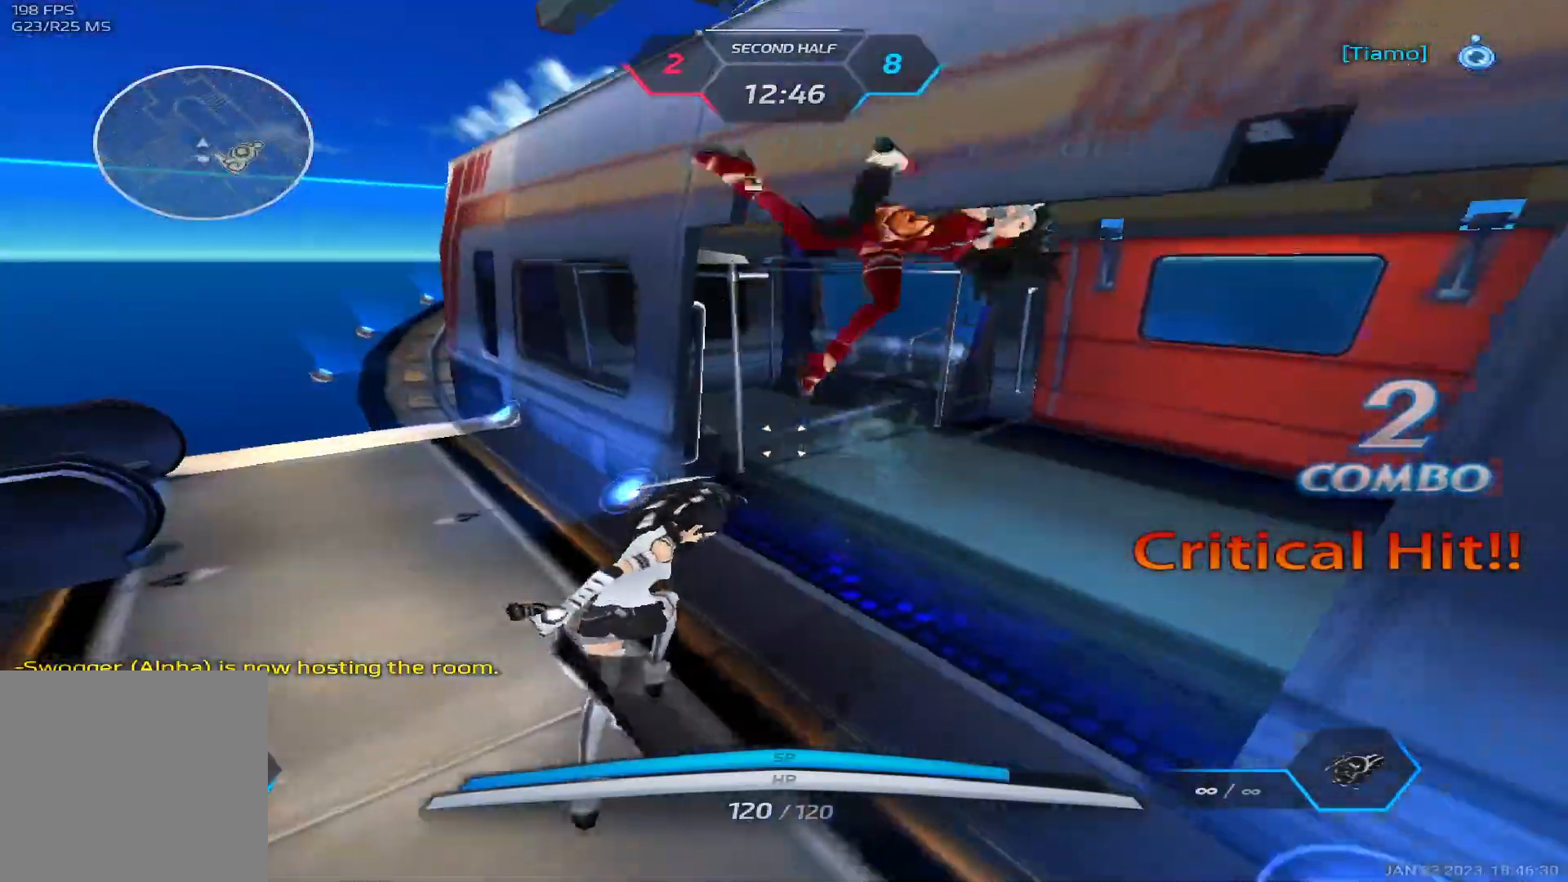
{"keys": ["a"], "events": [[167, "space", "down"], [283, "space", "up"], [400, "space", "down"], [467, "space", "up"]]}
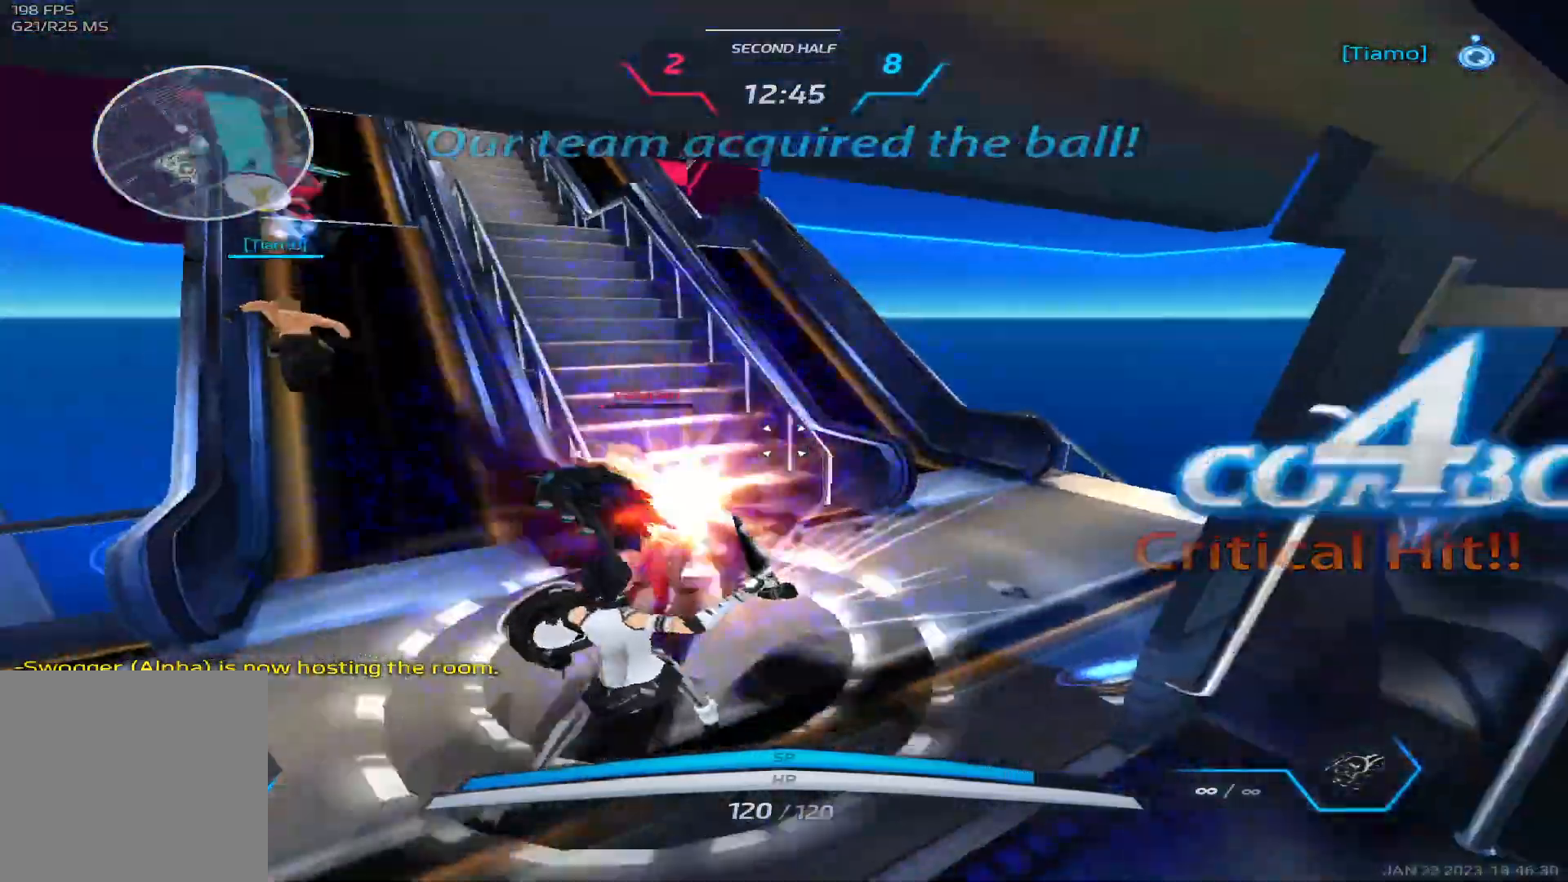
{"keys": ["a", "s"], "events": [[50, "space", "down"], [167, "space", "up"], [183, "s", "down"]]}
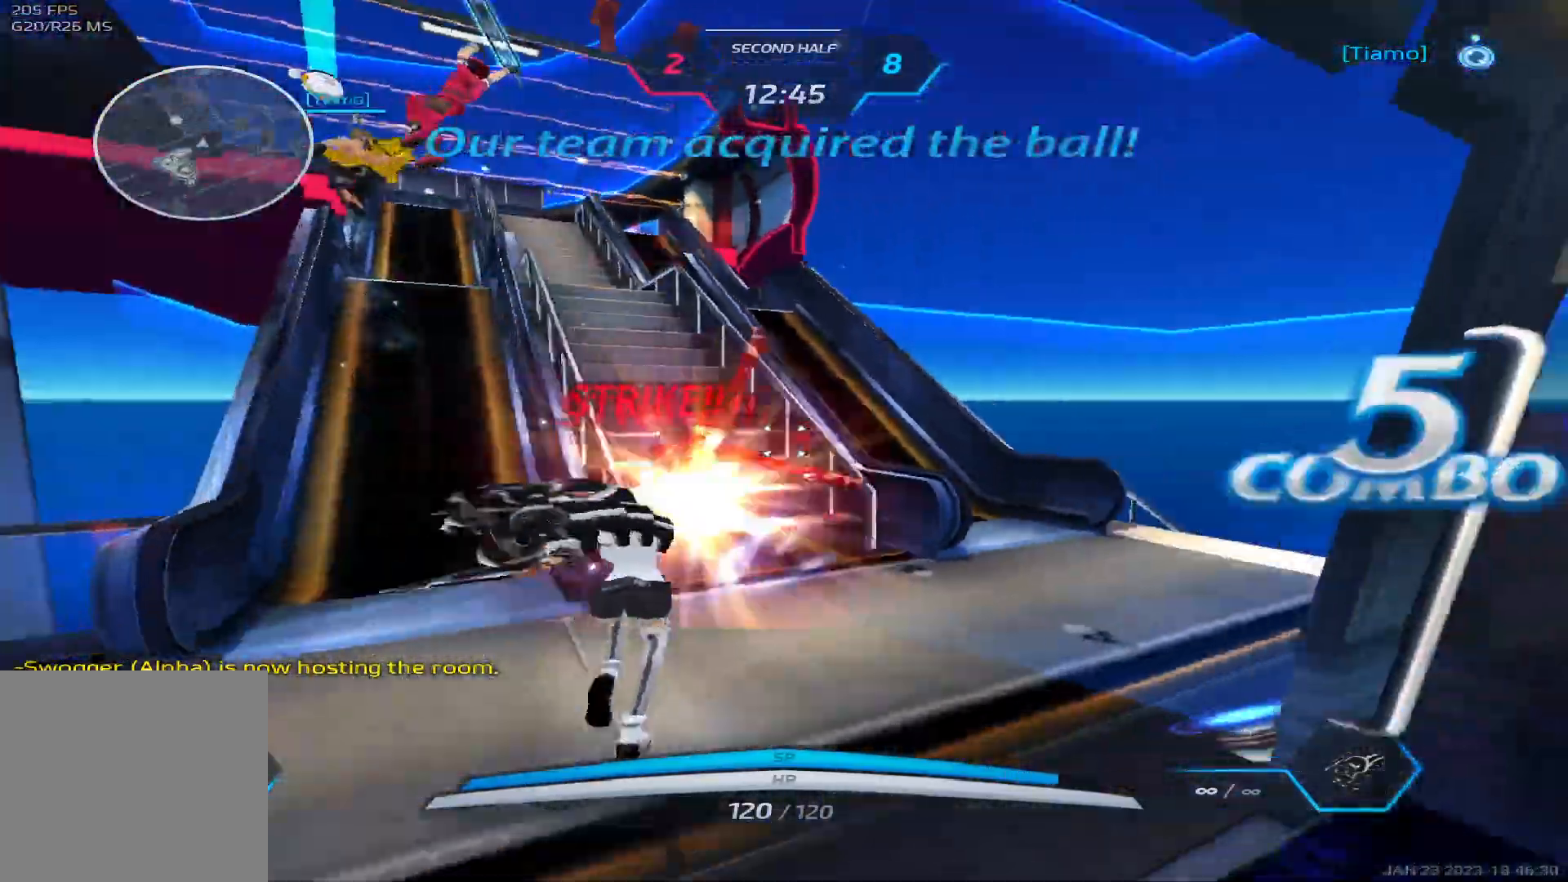
{"keys": ["a"], "events": [[33, "d", "down"], [67, "a", "up"], [67, "s", "up"], [67, "space", "down"], [167, "space", "up"], [200, "a", "down"], [233, "space", "down"], [283, "d", "up"], [350, "space", "up"]]}
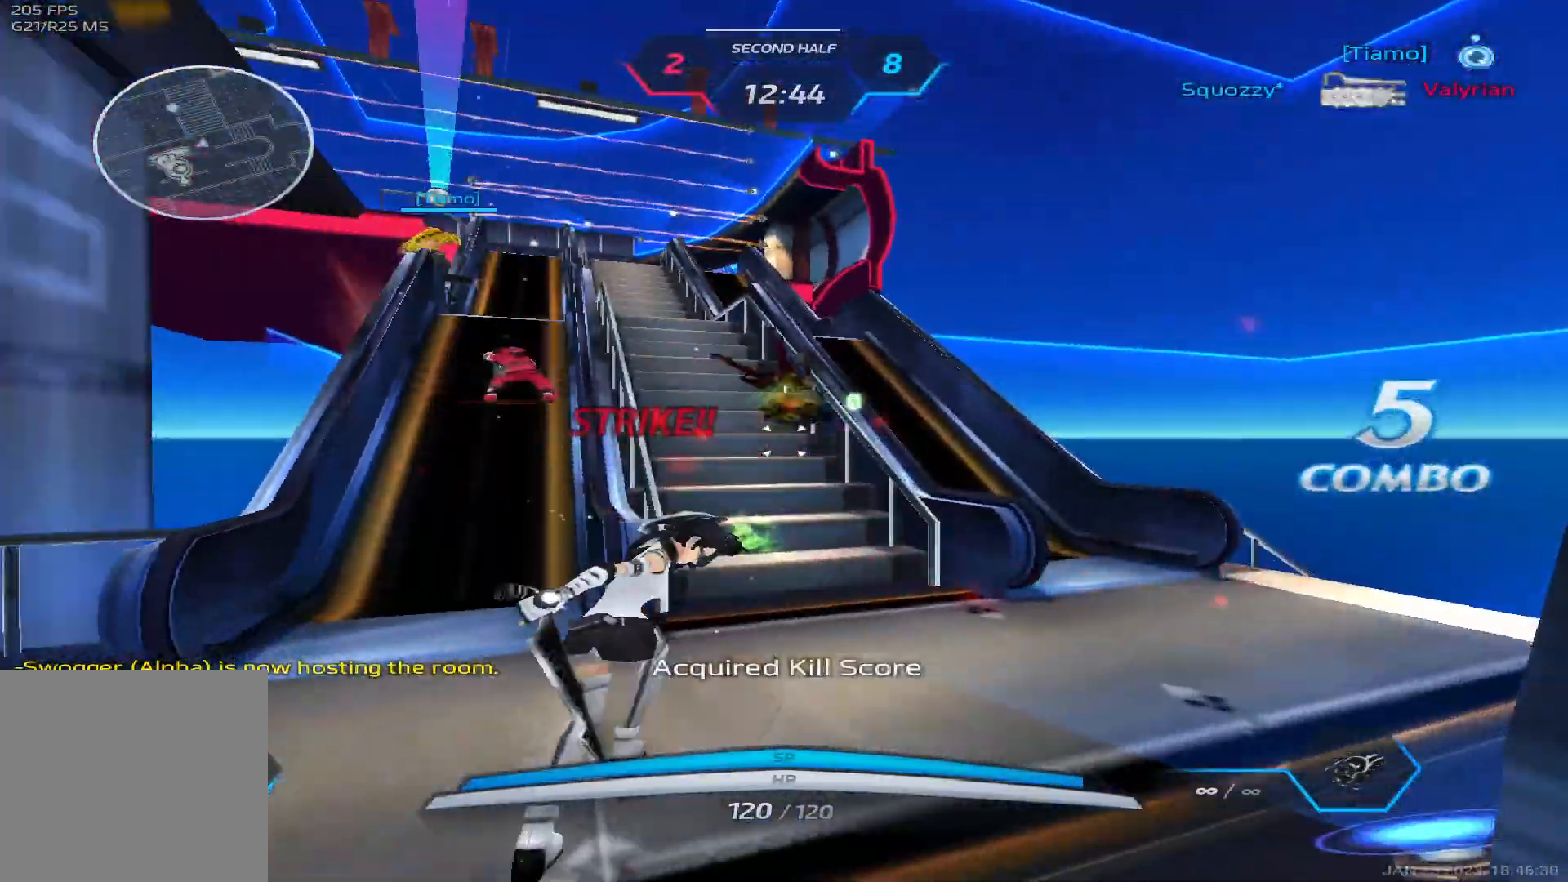
{"keys": ["a", "w"], "events": [[367, "w", "down"], [417, "w", "up"], [500, "w", "down"]]}
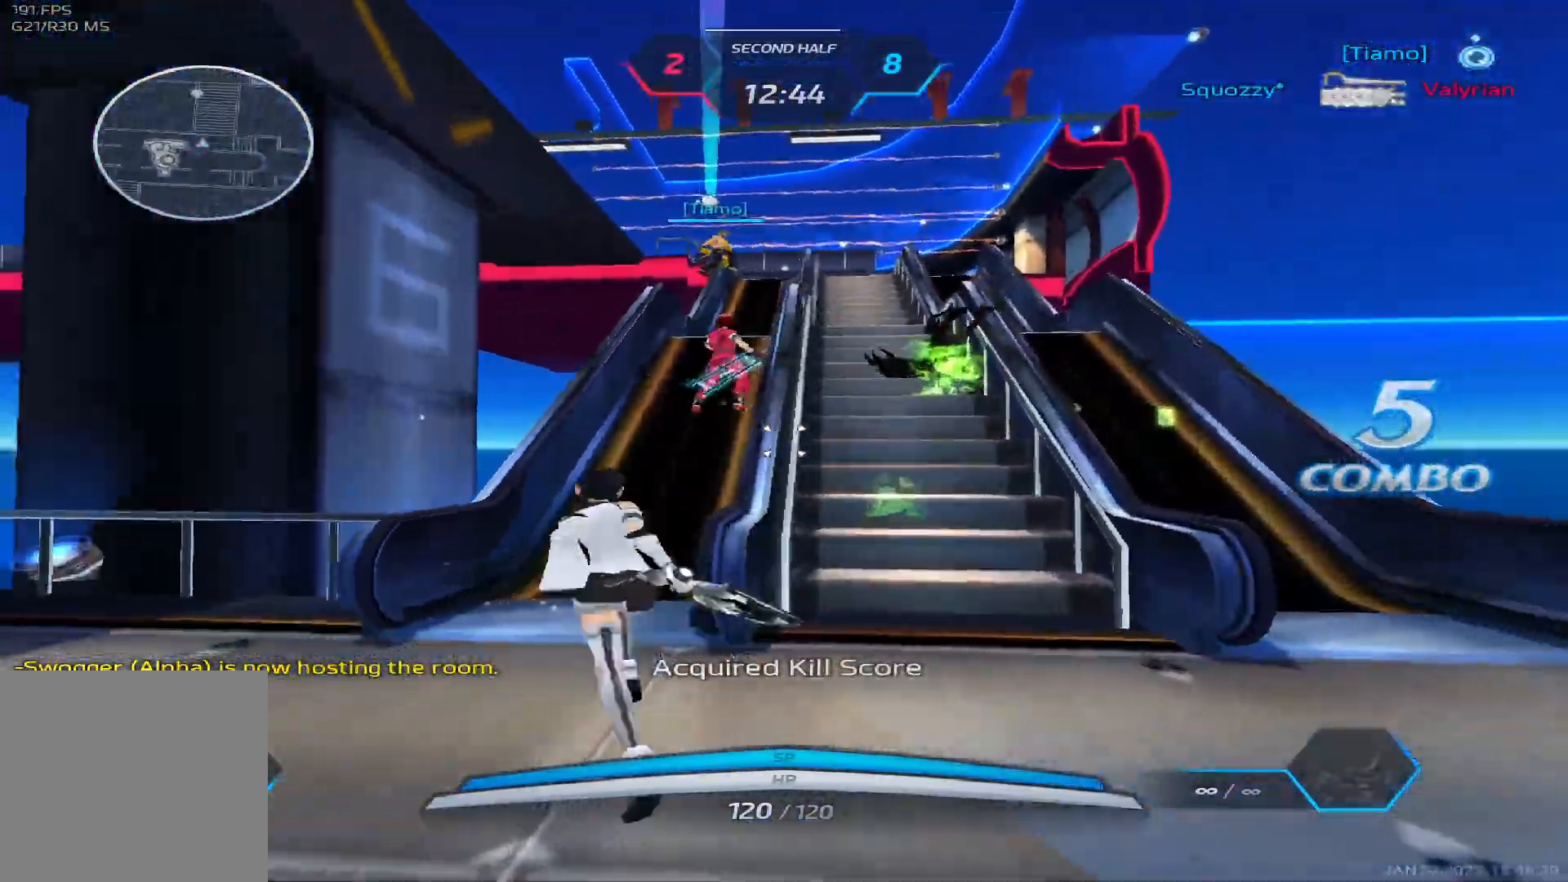
{"keys": ["w"], "events": [[83, "a", "up"], [250, "space", "down"], [250, "w", "up"], [283, "w", "down"], [350, "space", "up"]]}
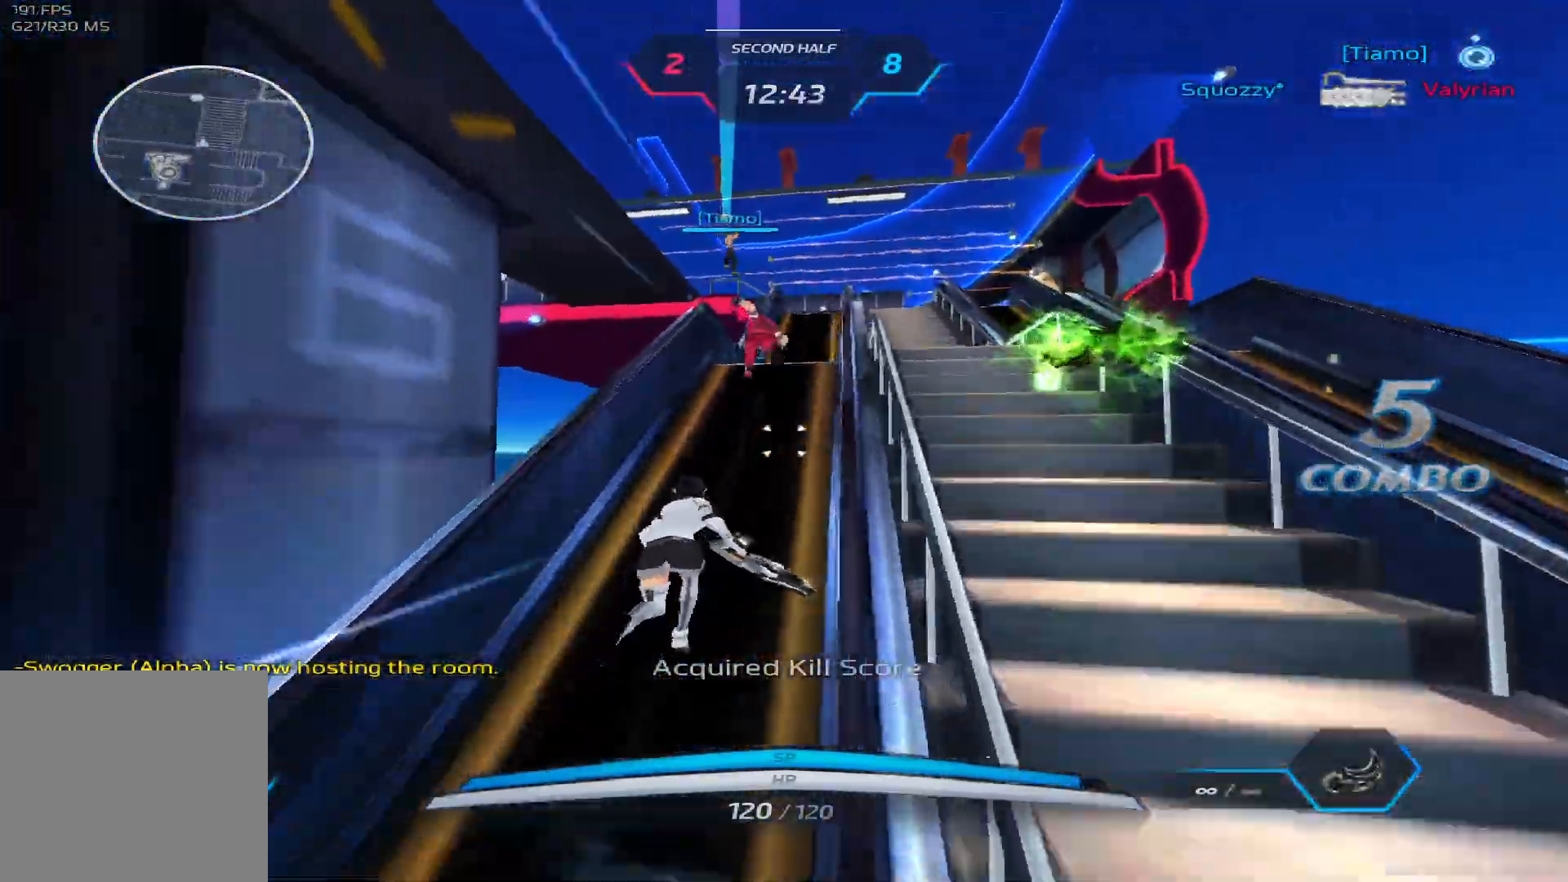
{"keys": ["w"], "events": [[150, "space", "down"], [250, "space", "up"], [267, "w", "up"], [333, "w", "down"], [400, "w", "up"], [467, "w", "down"]]}
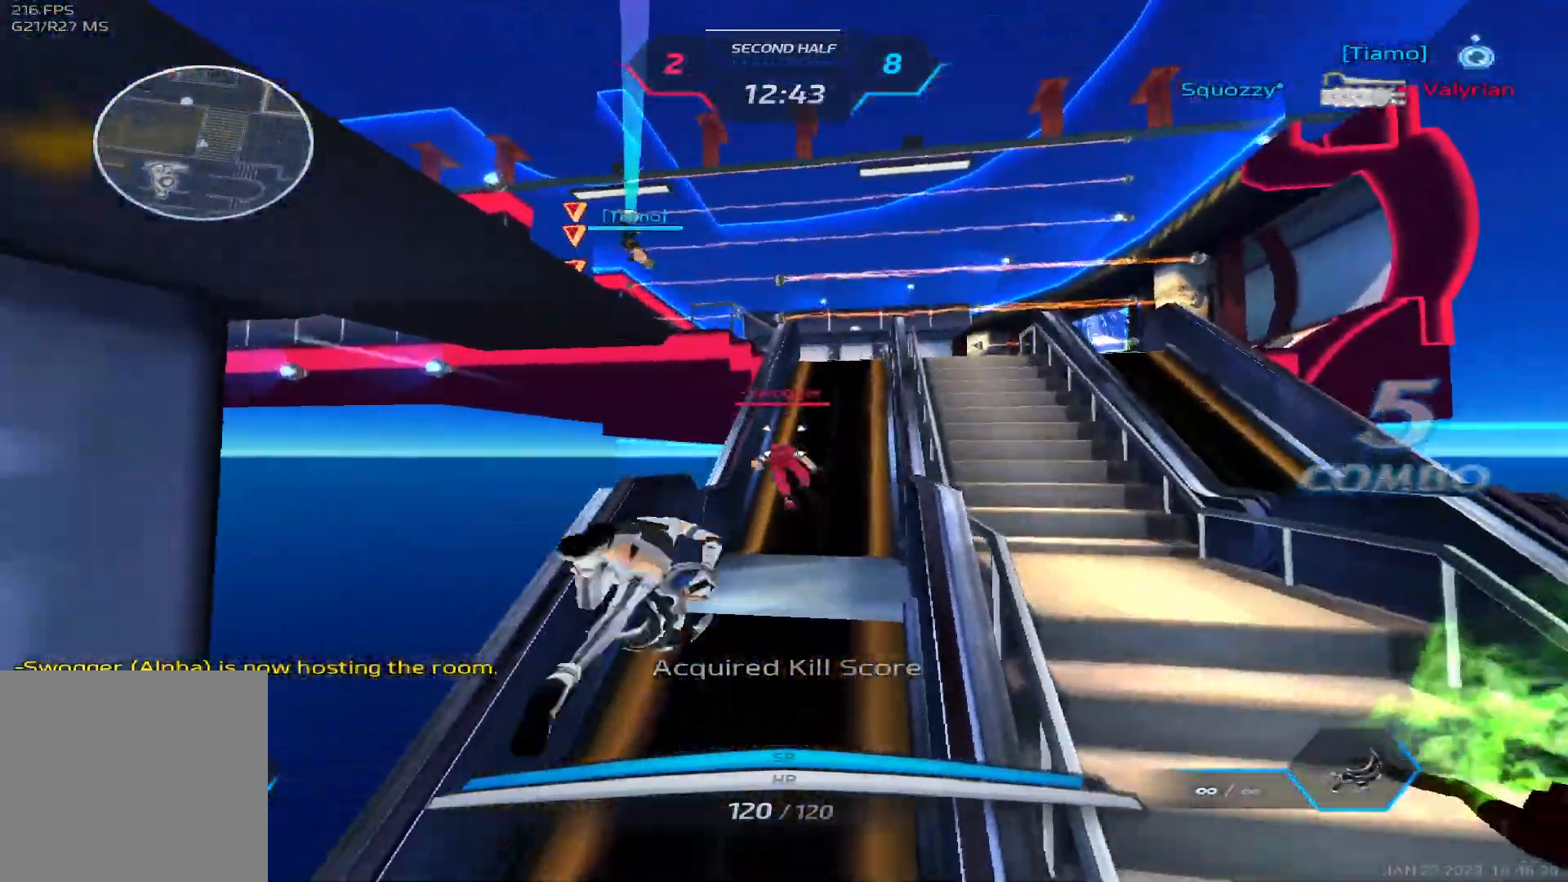
{"keys": ["w"], "events": []}
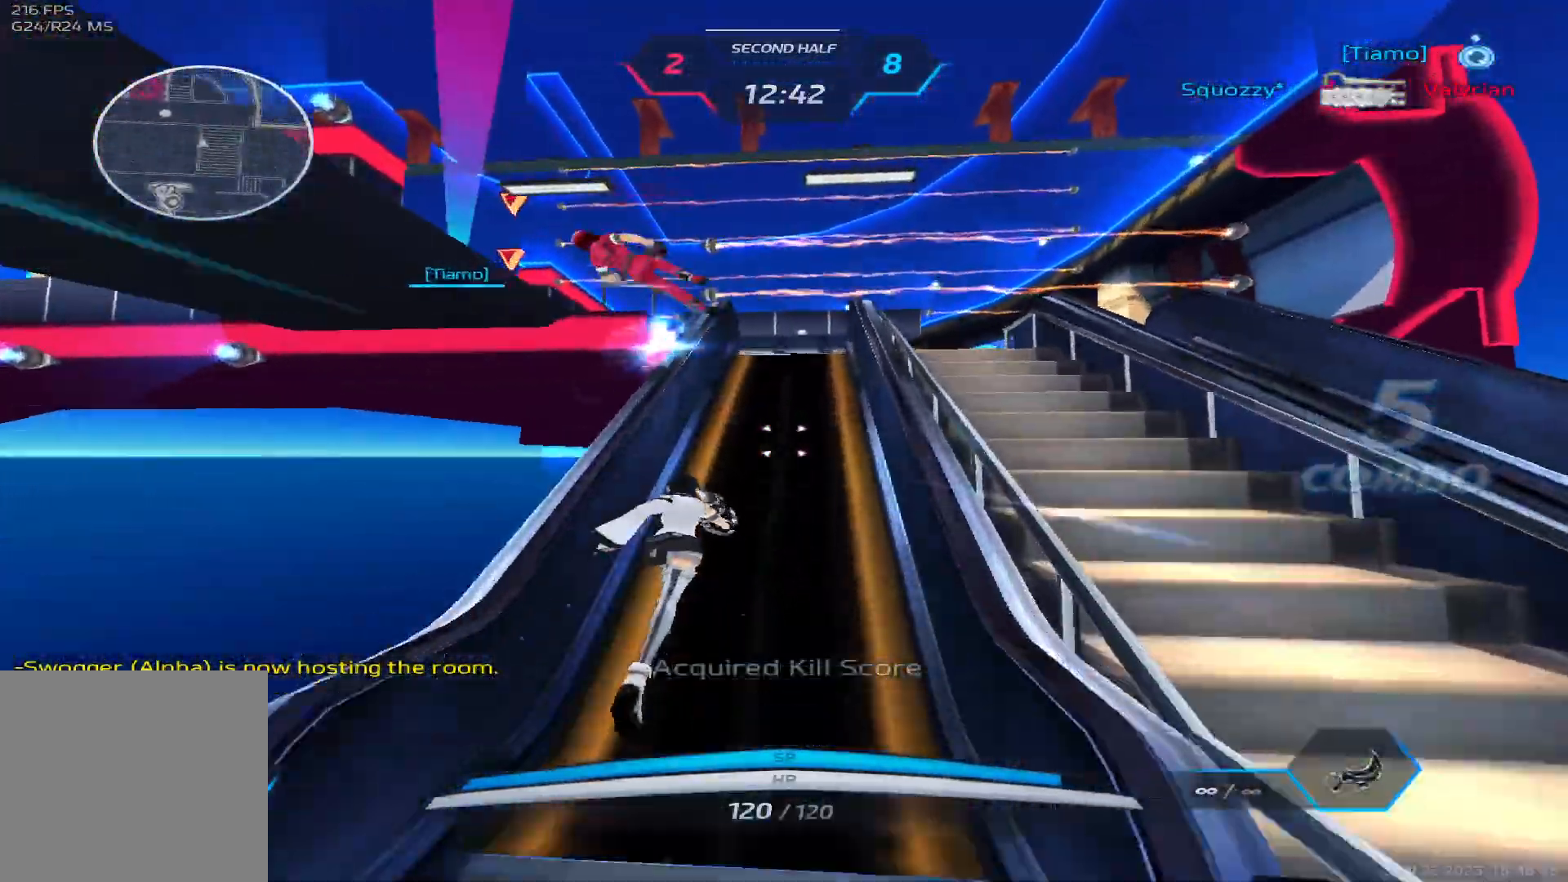
{"keys": ["a", "space"], "events": [[367, "space", "down"], [400, "a", "down"], [433, "w", "up"], [450, "space", "up"], [467, "space", "down"]]}
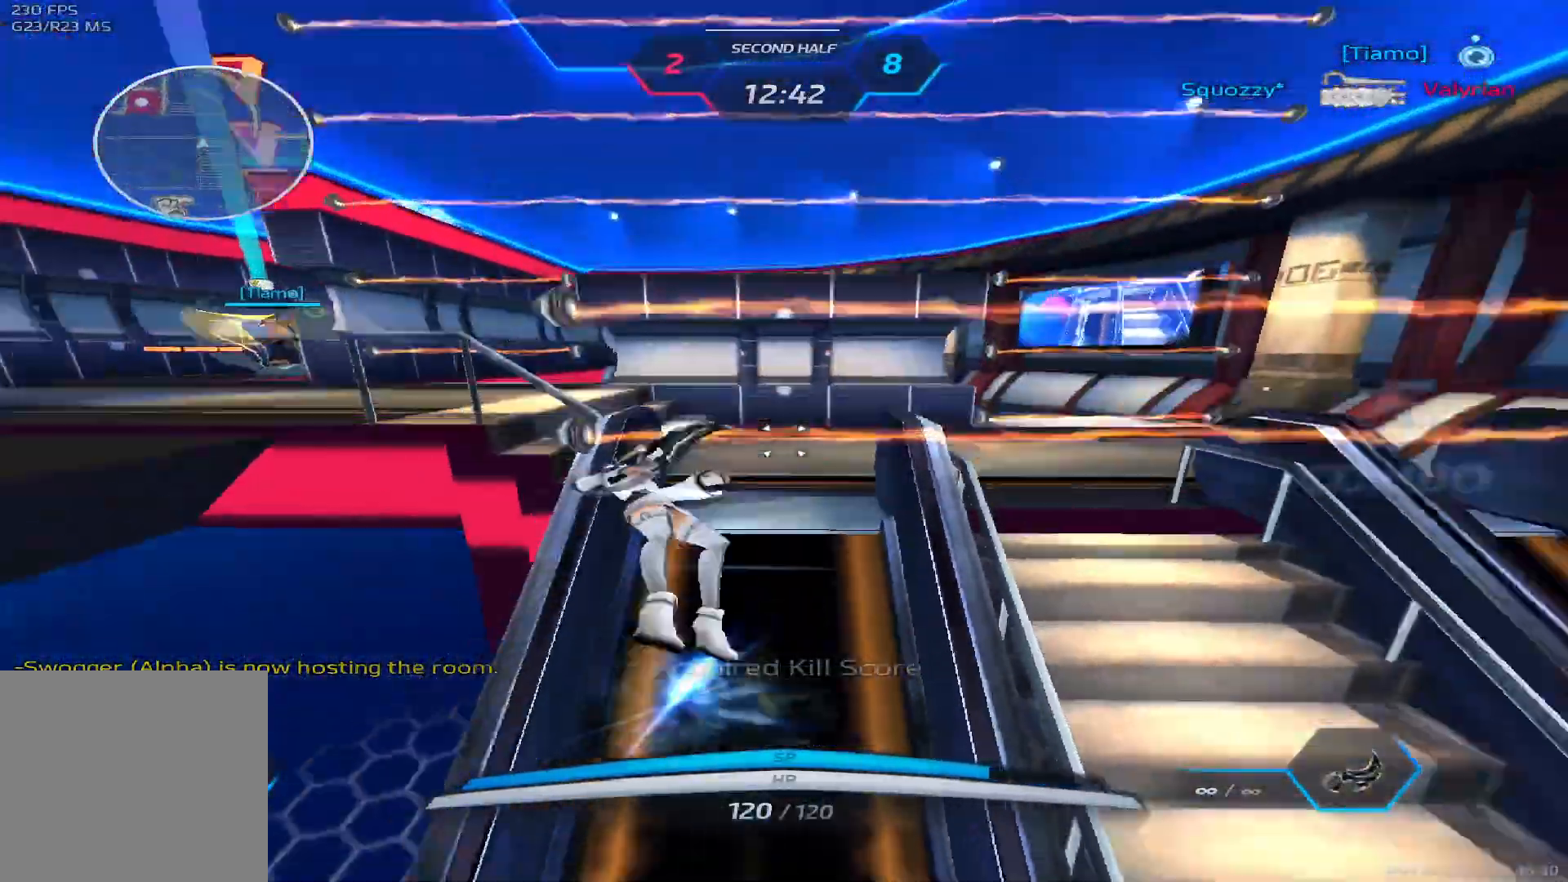
{"keys": [], "events": [[117, "space", "up"], [167, "a", "up"]]}
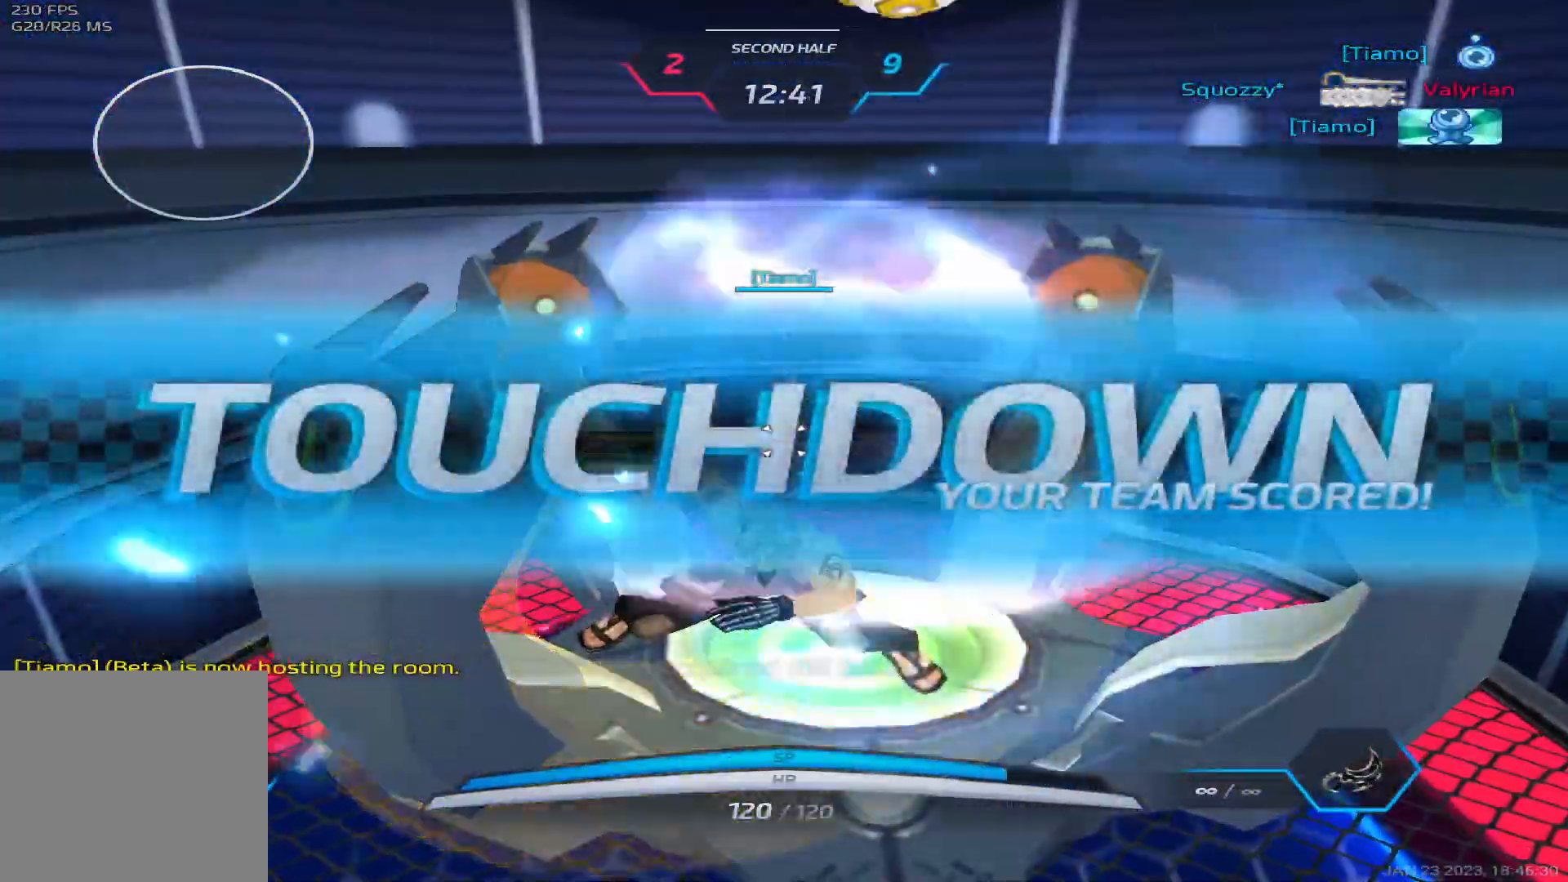
{"keys": ["tab"], "events": [[100, "q", "down"], [133, "3", "down"], [167, "q", "up"], [217, "3", "up"], [333, "tab", "down"]]}
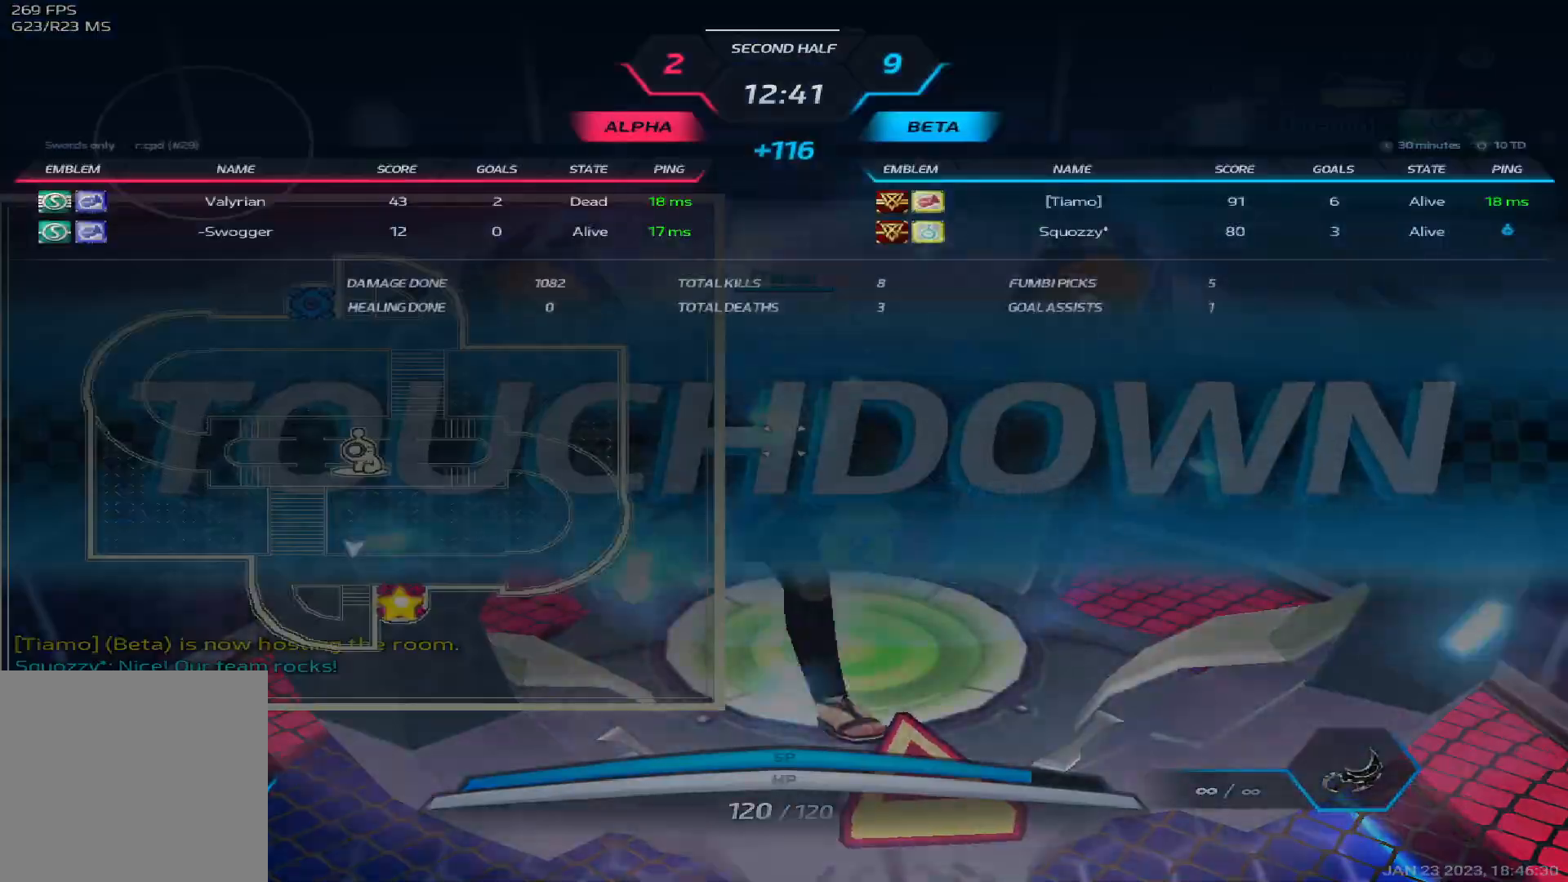
{"keys": [], "events": [[500, "tab", "up"]]}
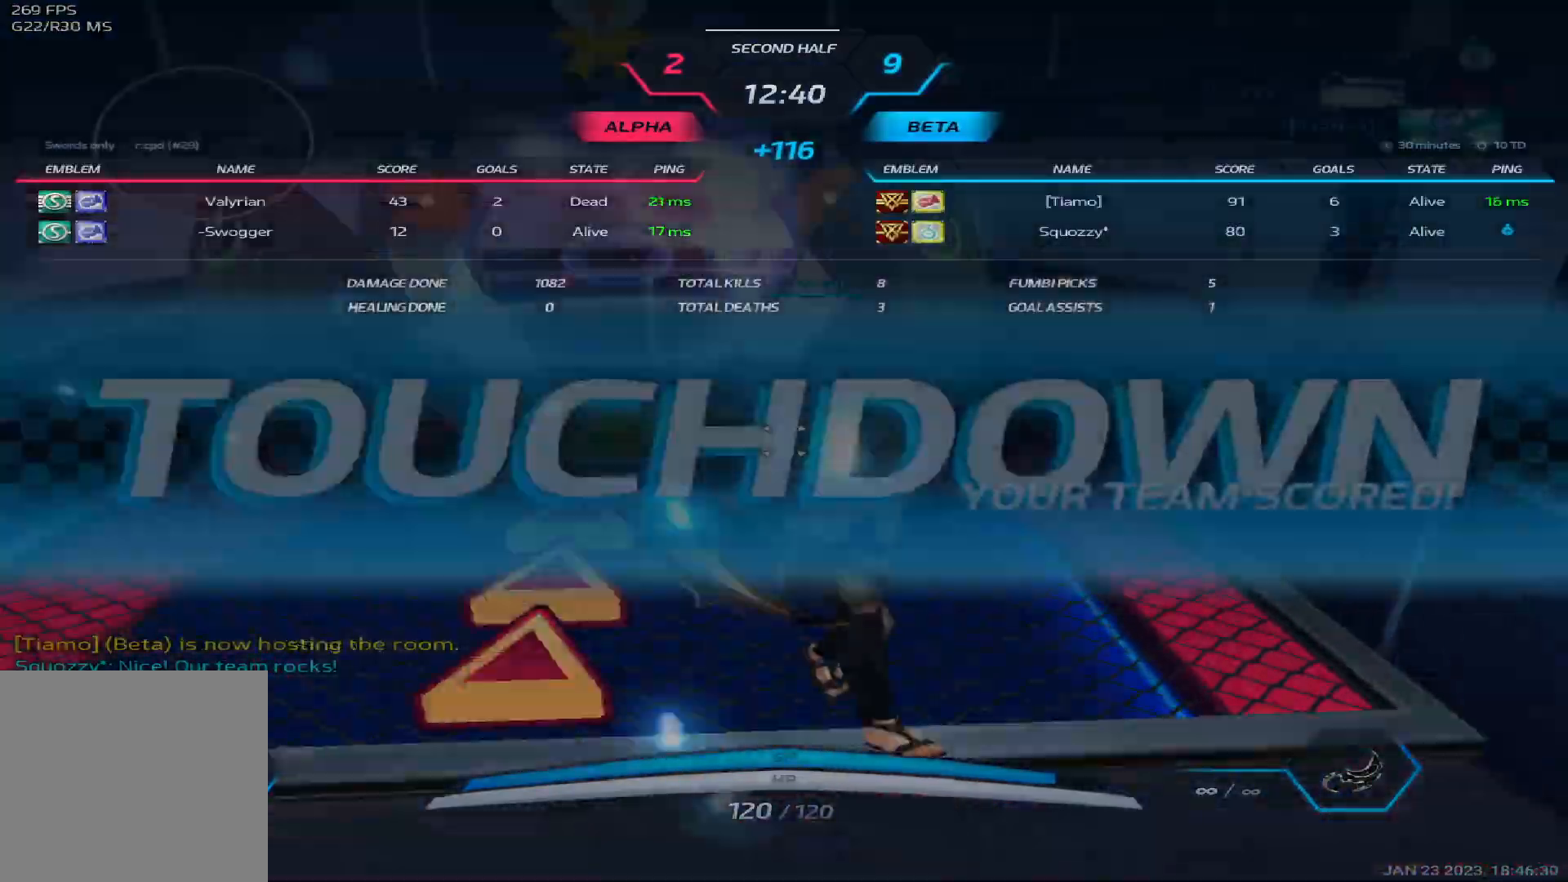
{"keys": [], "events": [[100, "alt", "down"], [133, "tab", "down"], [300, "tab", "up"], [450, "alt", "up"]]}
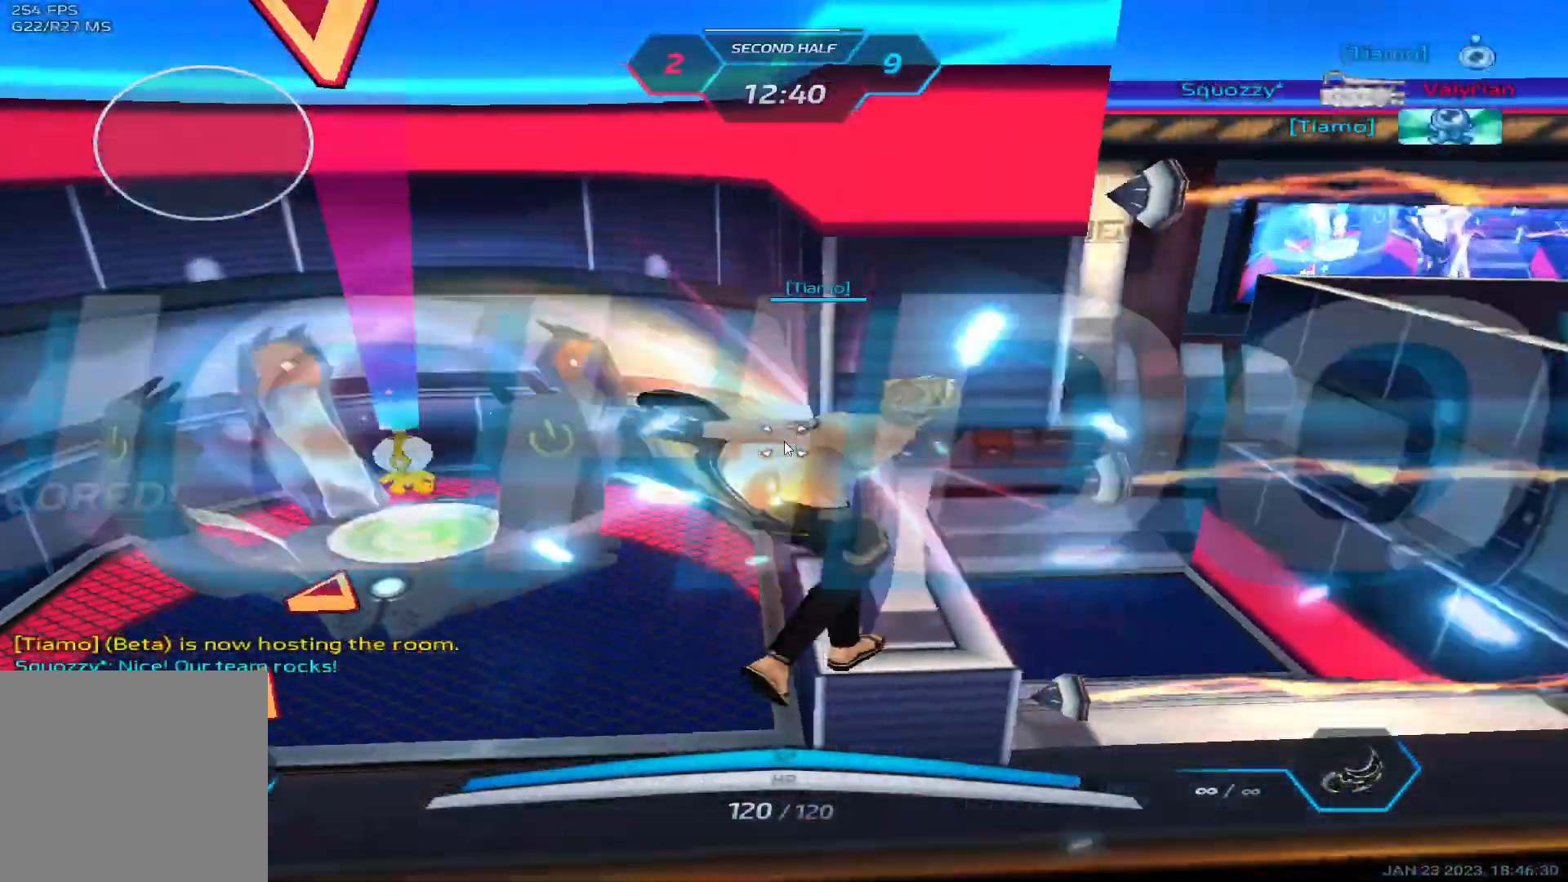
{"keys": [], "events": []}
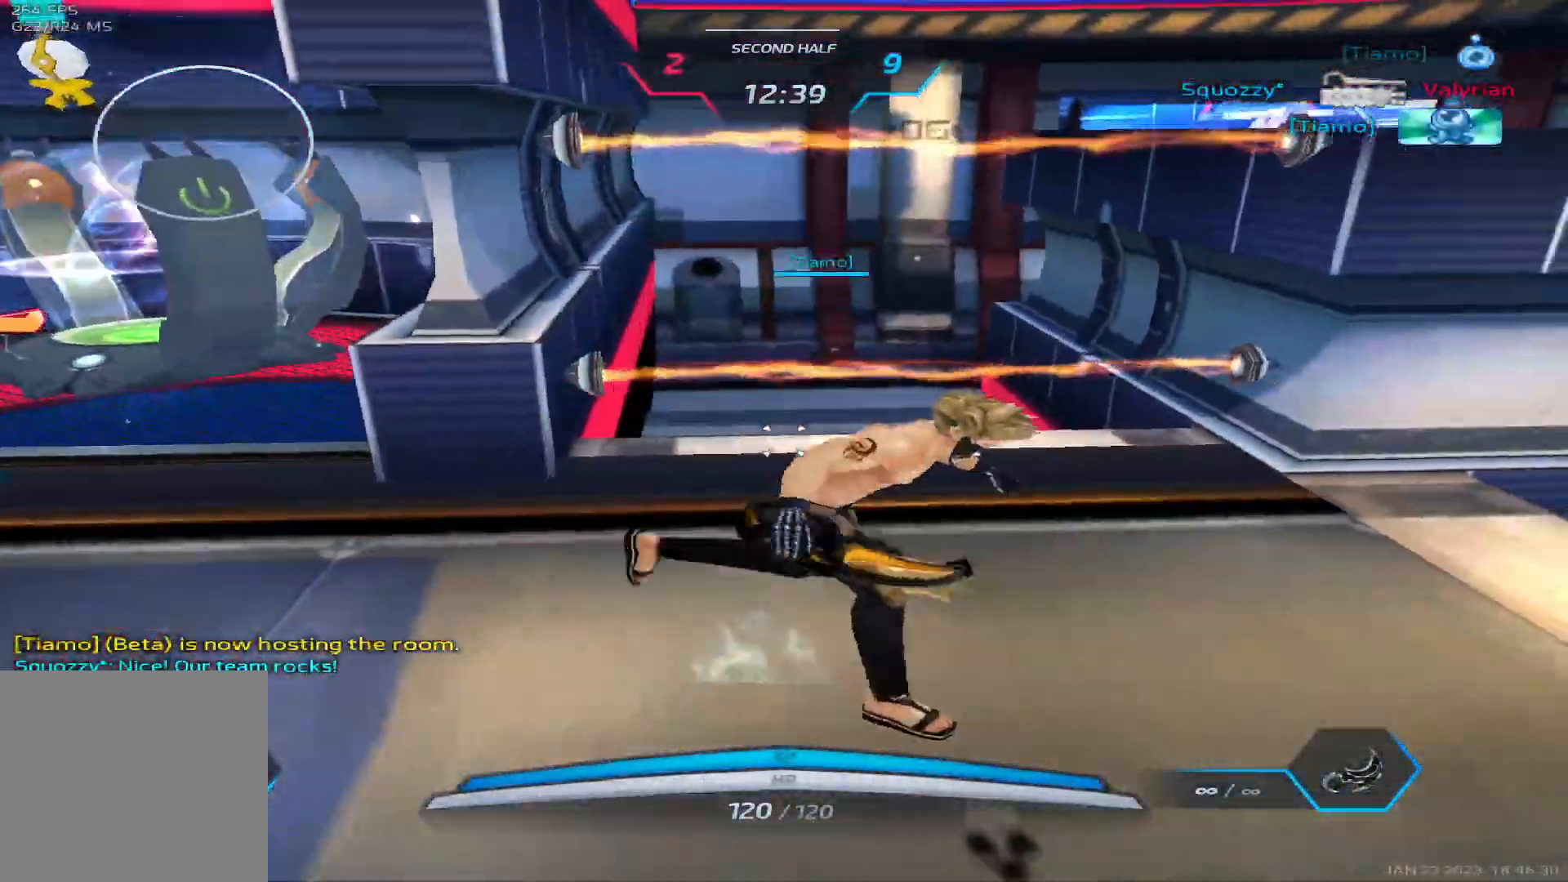
{"keys": [], "events": [[133, "alt", "down"], [167, "tab", "down"], [233, "alt", "up"], [300, "tab", "up"]]}